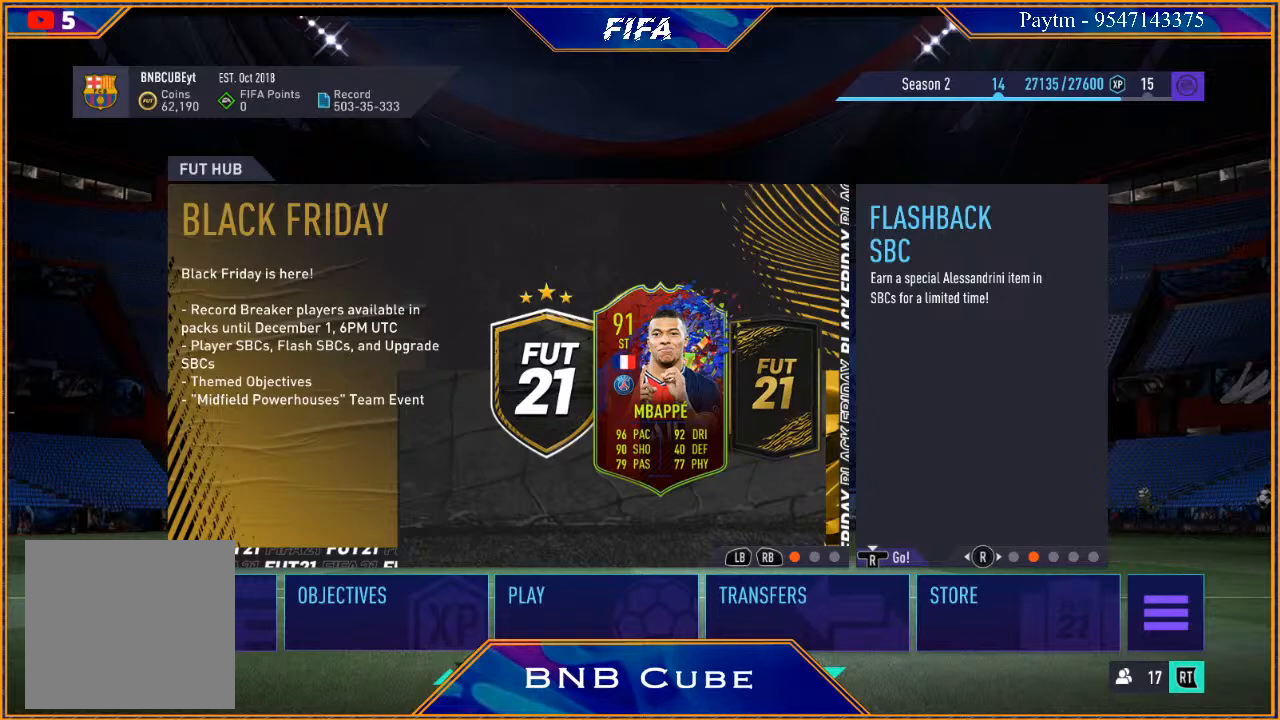
Gameplay with a controller (Xbox layout); each line is a JSON object with the inputs held at the frame after it. "events" lists button and stick changes between this image and that frame as [ms after this image, input, new state], when the widget could be followed in between.
{"buttons": [], "left_stick": "right", "right_stick": "center", "events": [[367, "left_stick", "right"]]}
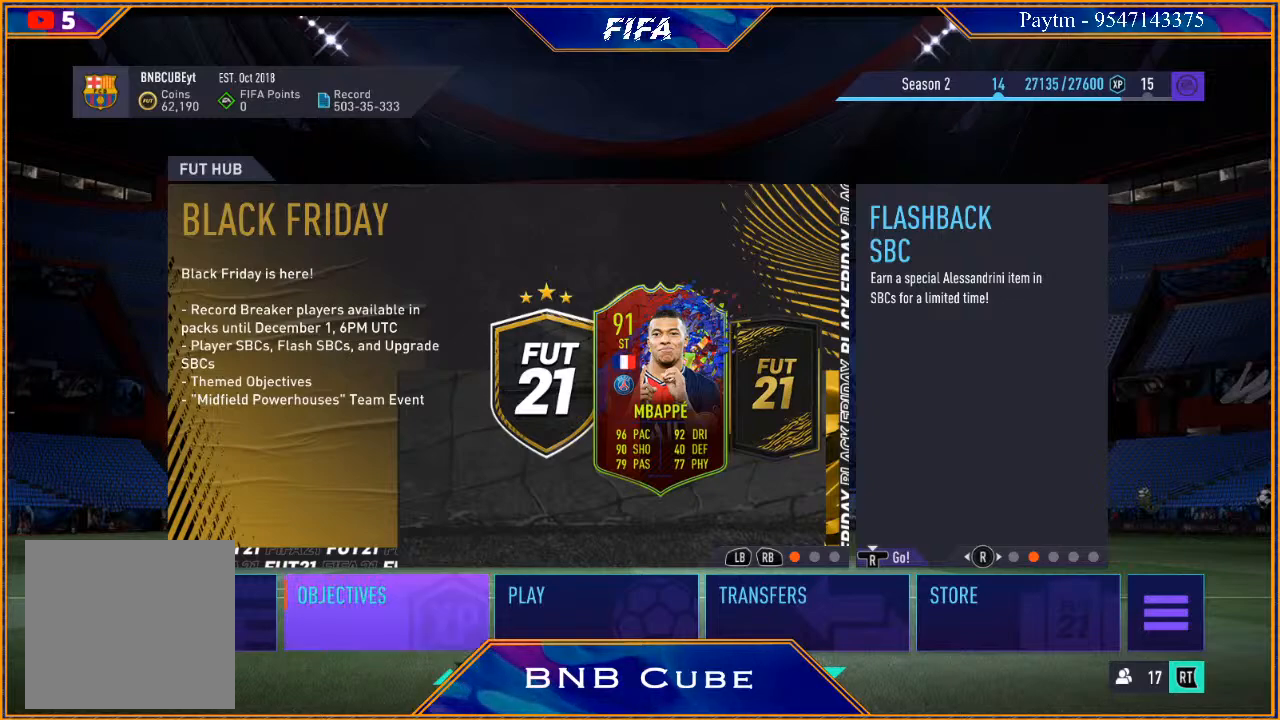
{"buttons": [], "left_stick": "center", "right_stick": "center", "events": [[33, "left_stick", "center"], [200, "left_stick", "right"], [367, "left_stick", "center"]]}
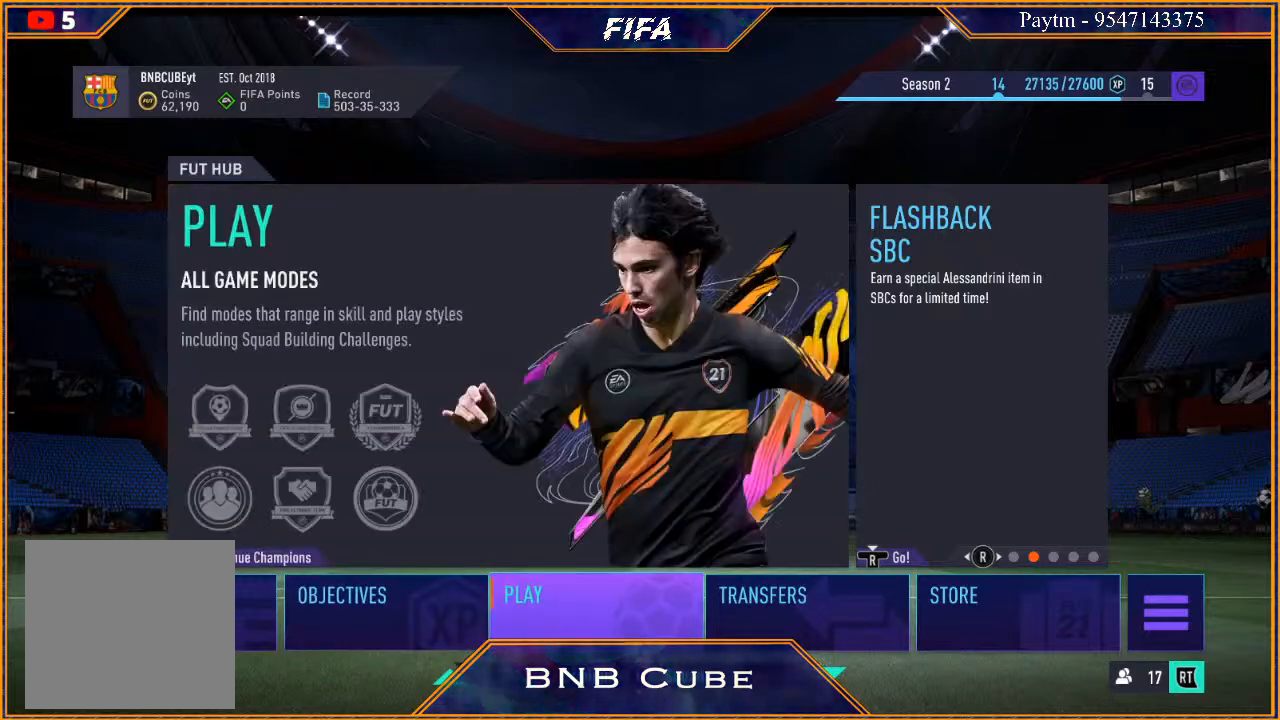
{"buttons": [], "left_stick": "center", "right_stick": "center", "events": []}
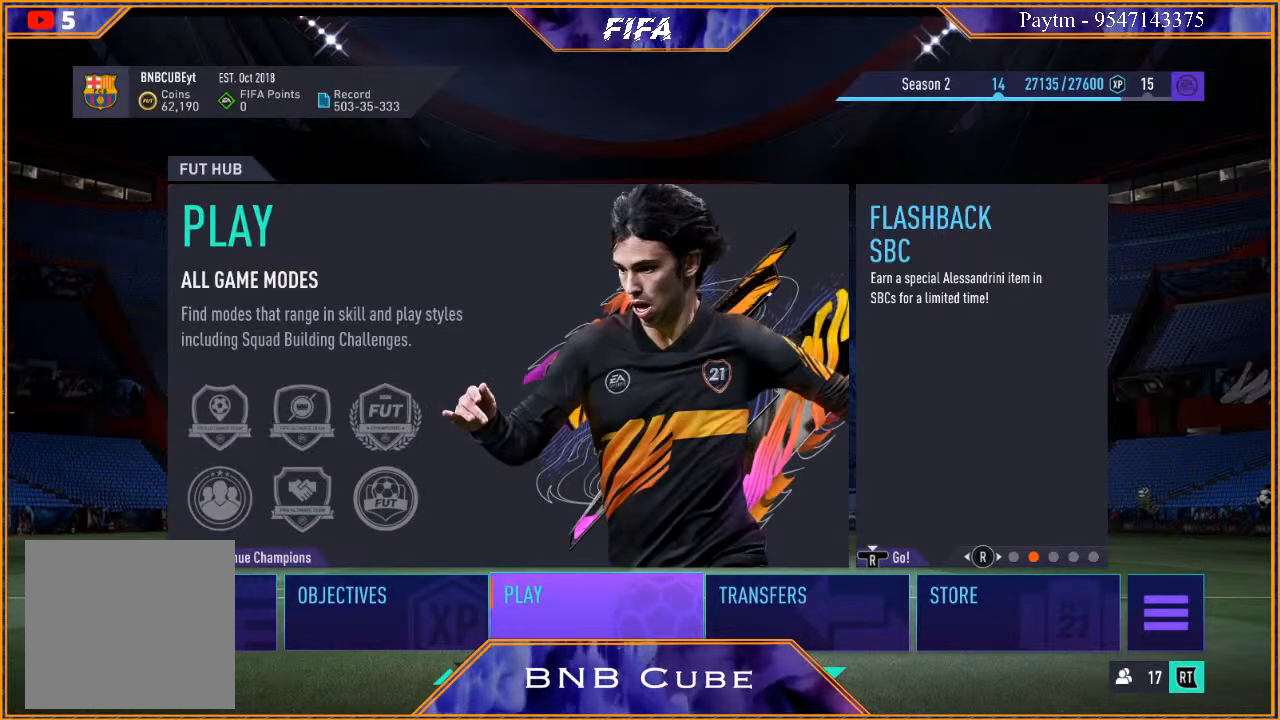
{"buttons": [], "left_stick": "down", "right_stick": "center", "events": [[133, "left_stick", "down"]]}
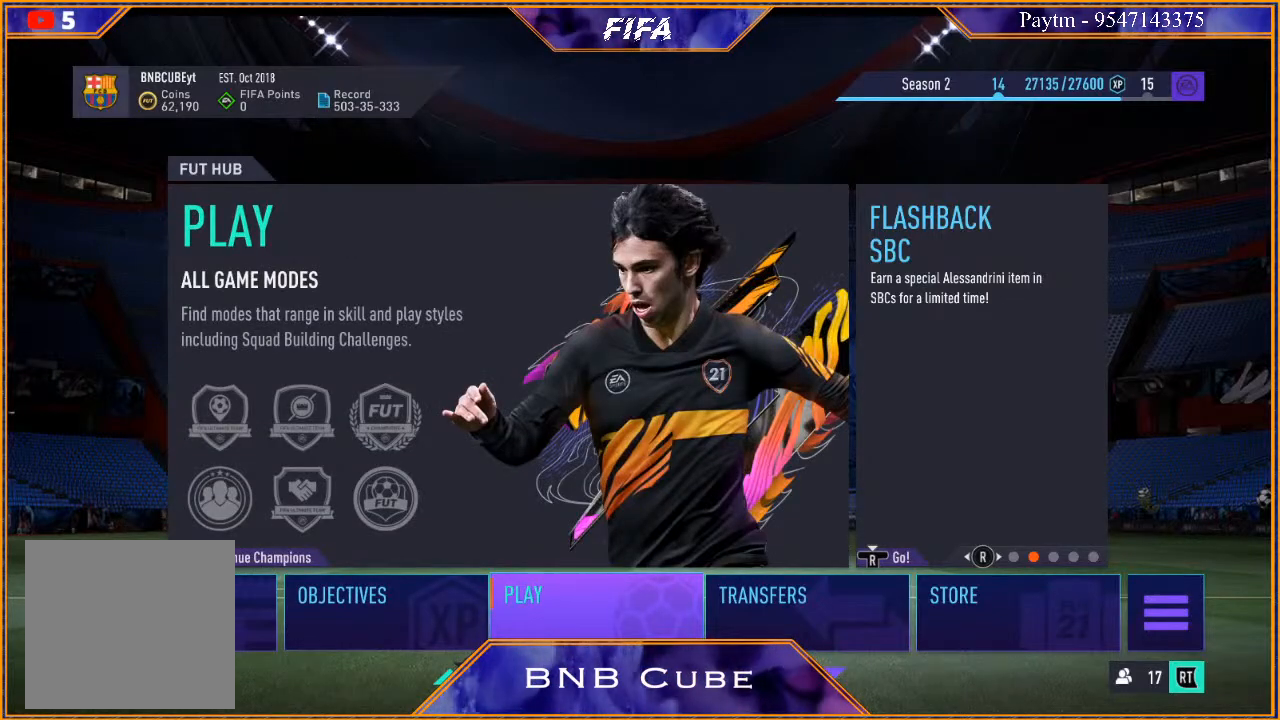
{"buttons": [], "left_stick": "center", "right_stick": "center", "events": [[200, "left_stick", "center"]]}
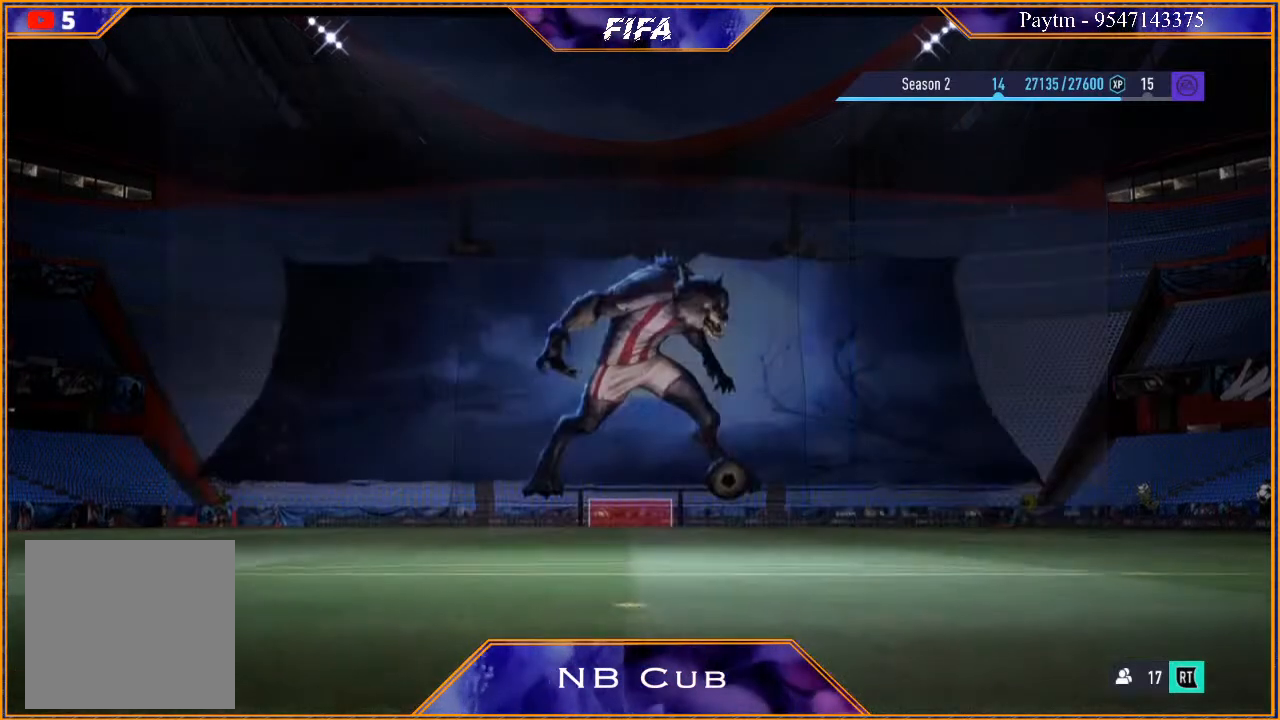
{"buttons": [], "left_stick": "center", "right_stick": "center", "events": []}
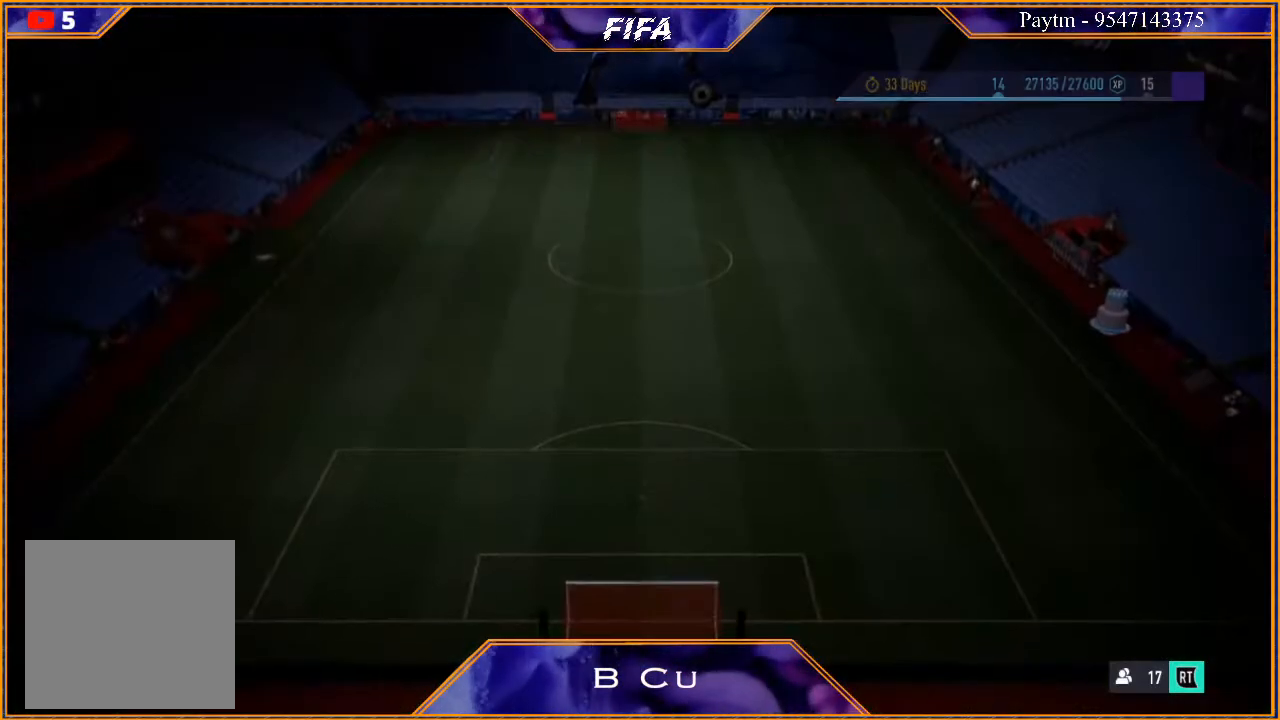
{"buttons": [], "left_stick": "center", "right_stick": "center", "events": []}
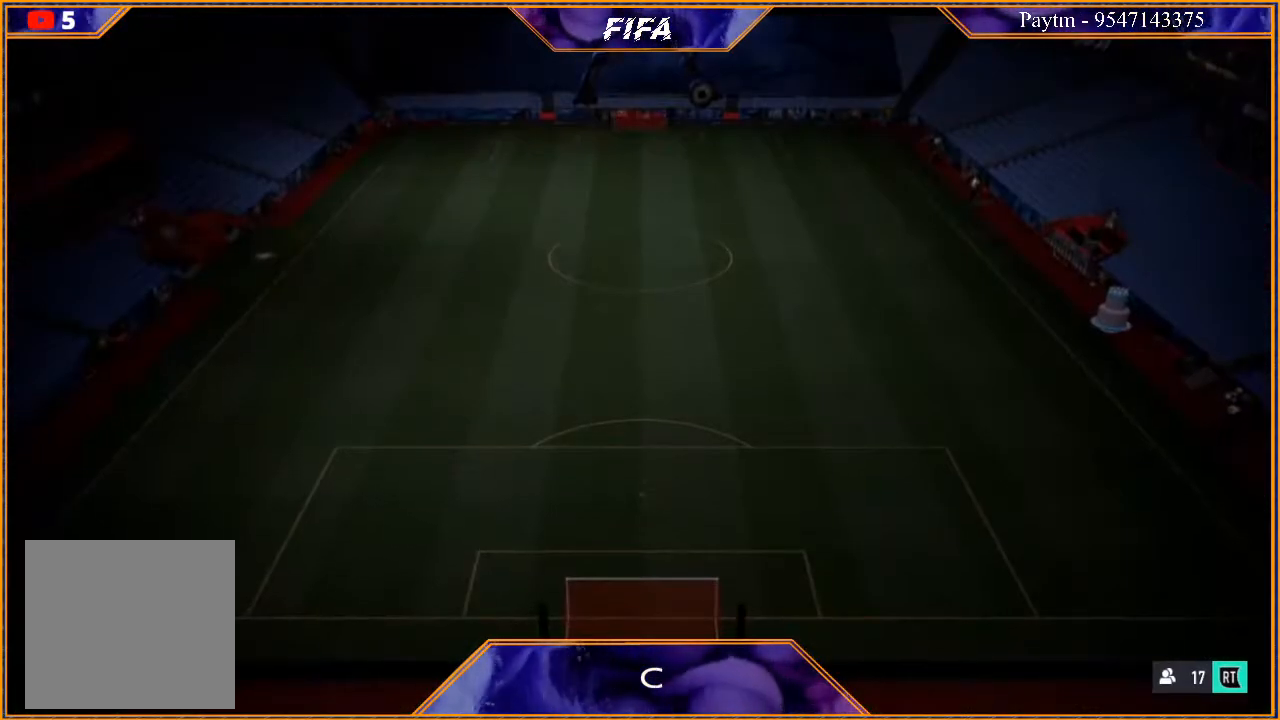
{"buttons": [], "left_stick": "center", "right_stick": "center", "events": []}
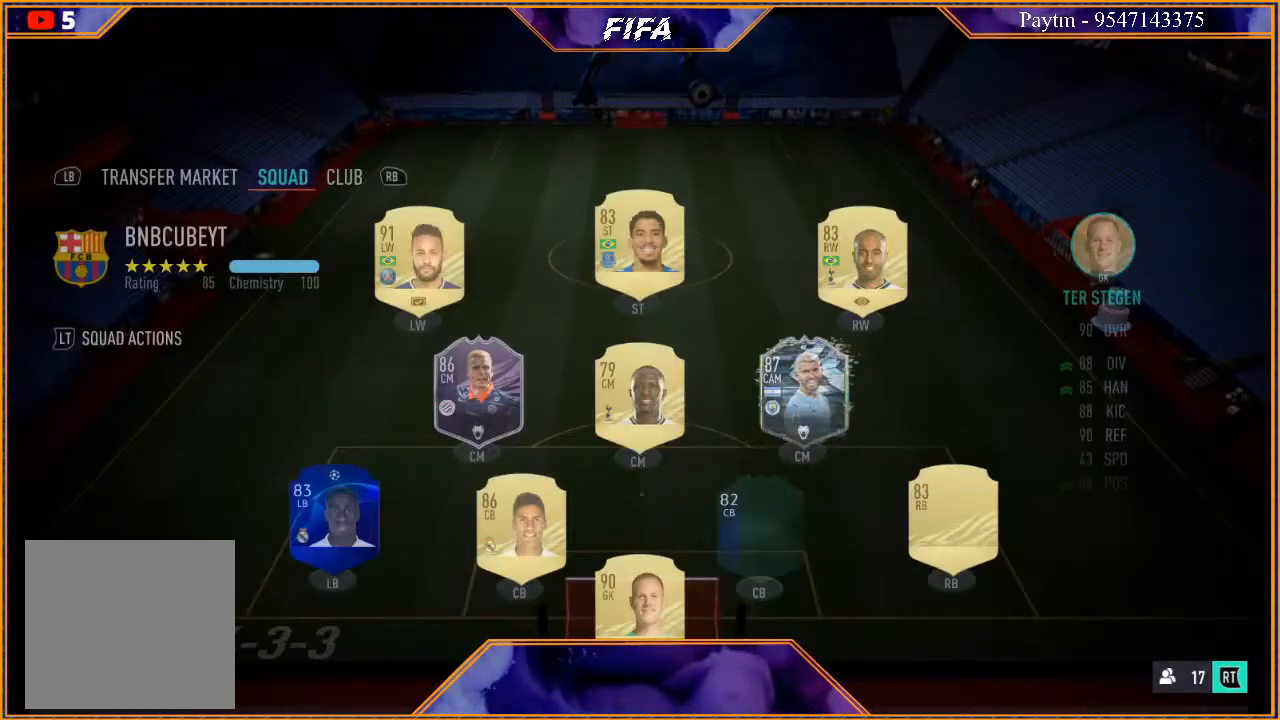
{"buttons": [], "left_stick": "center", "right_stick": "center", "events": []}
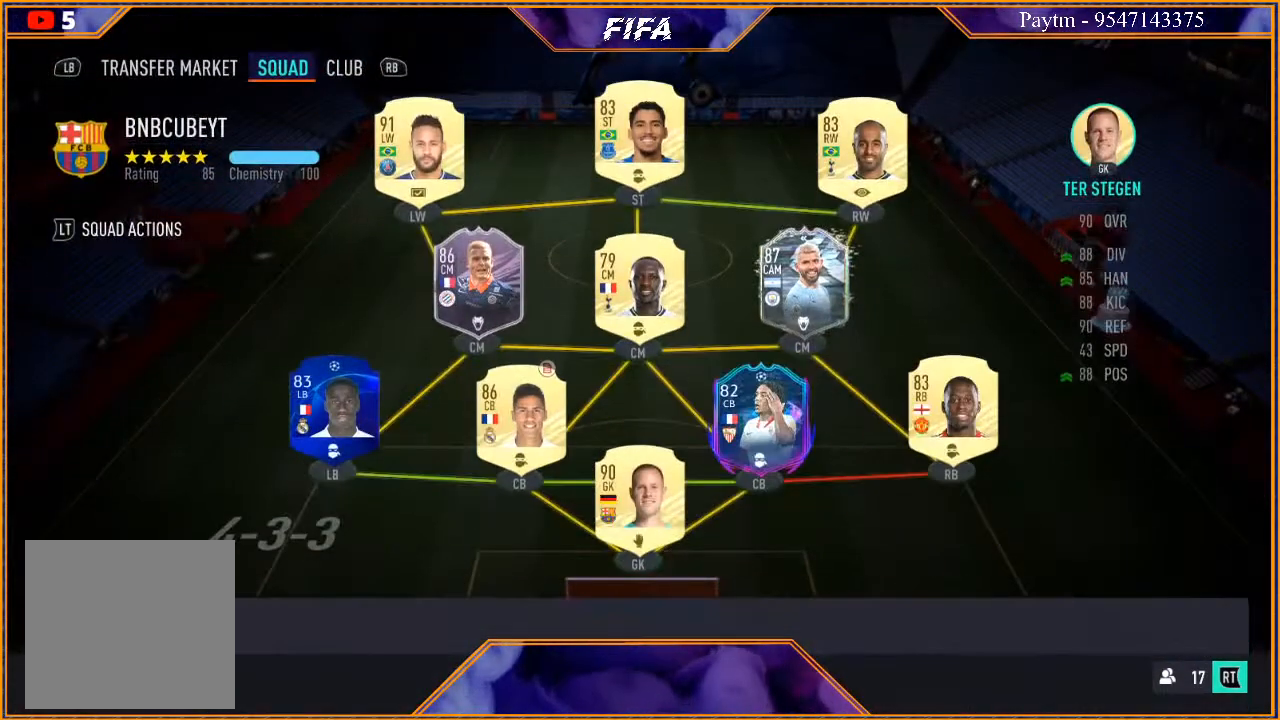
{"buttons": [], "left_stick": "center", "right_stick": "center", "events": []}
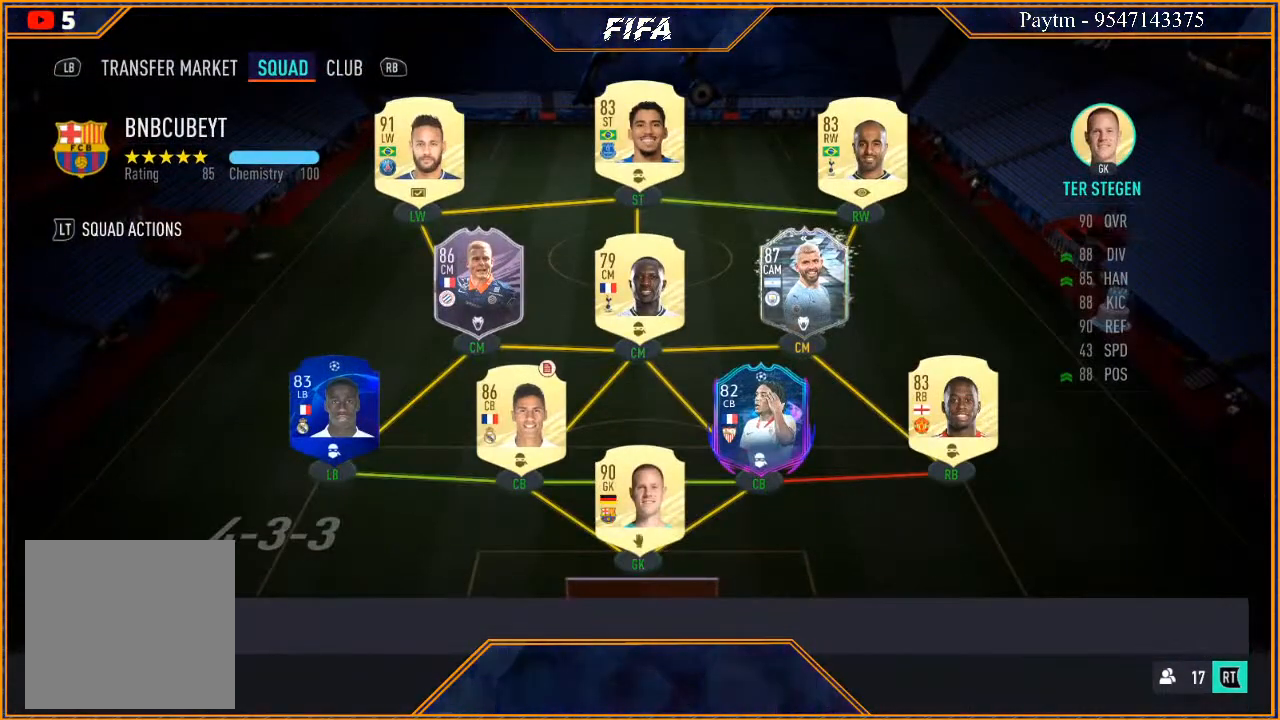
{"buttons": [], "left_stick": "center", "right_stick": "center", "events": []}
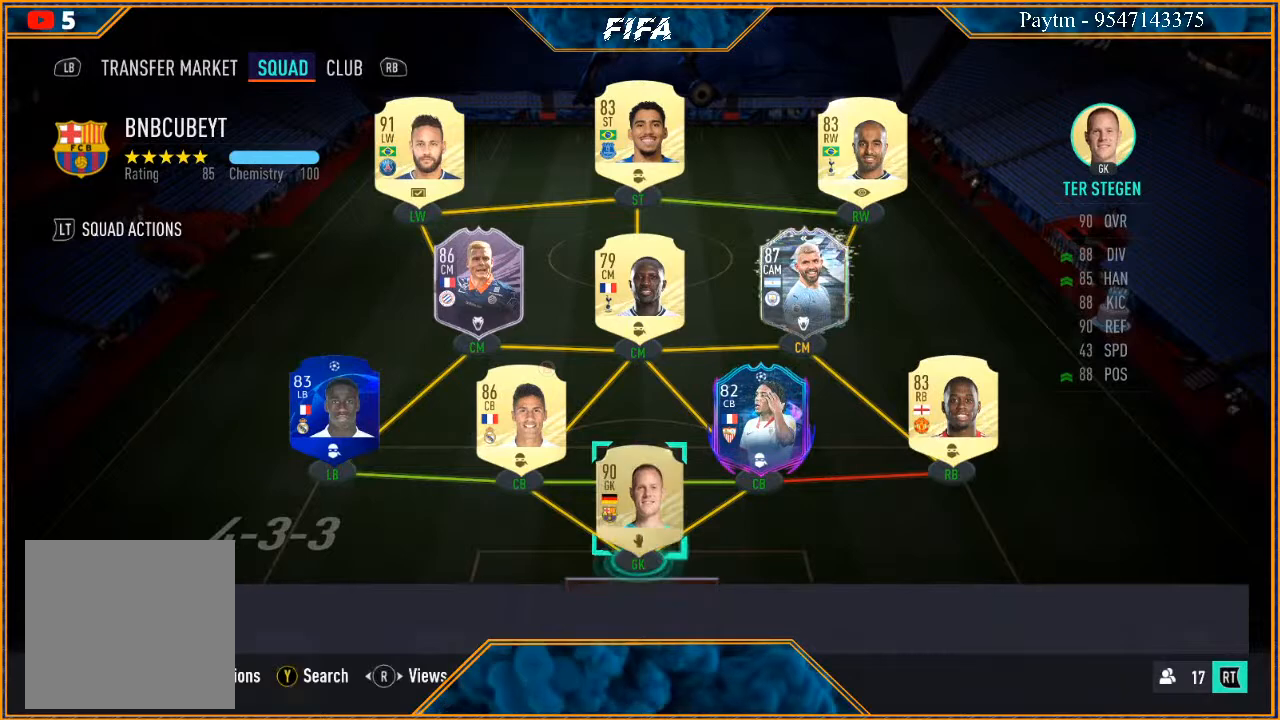
{"buttons": [], "left_stick": "center", "right_stick": "center", "events": []}
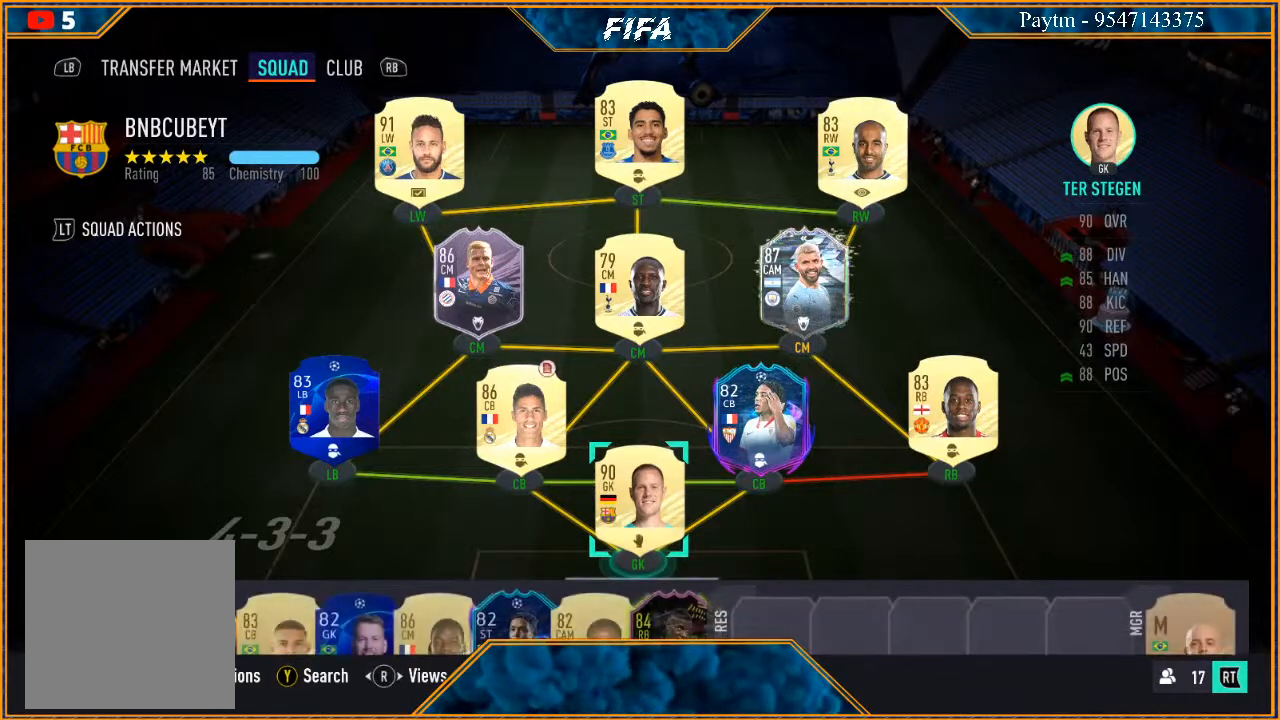
{"buttons": [], "left_stick": "center", "right_stick": "center", "events": [[133, "left_stick", "left"], [300, "left_stick", "center"], [400, "X", "down"], [500, "X", "up"]]}
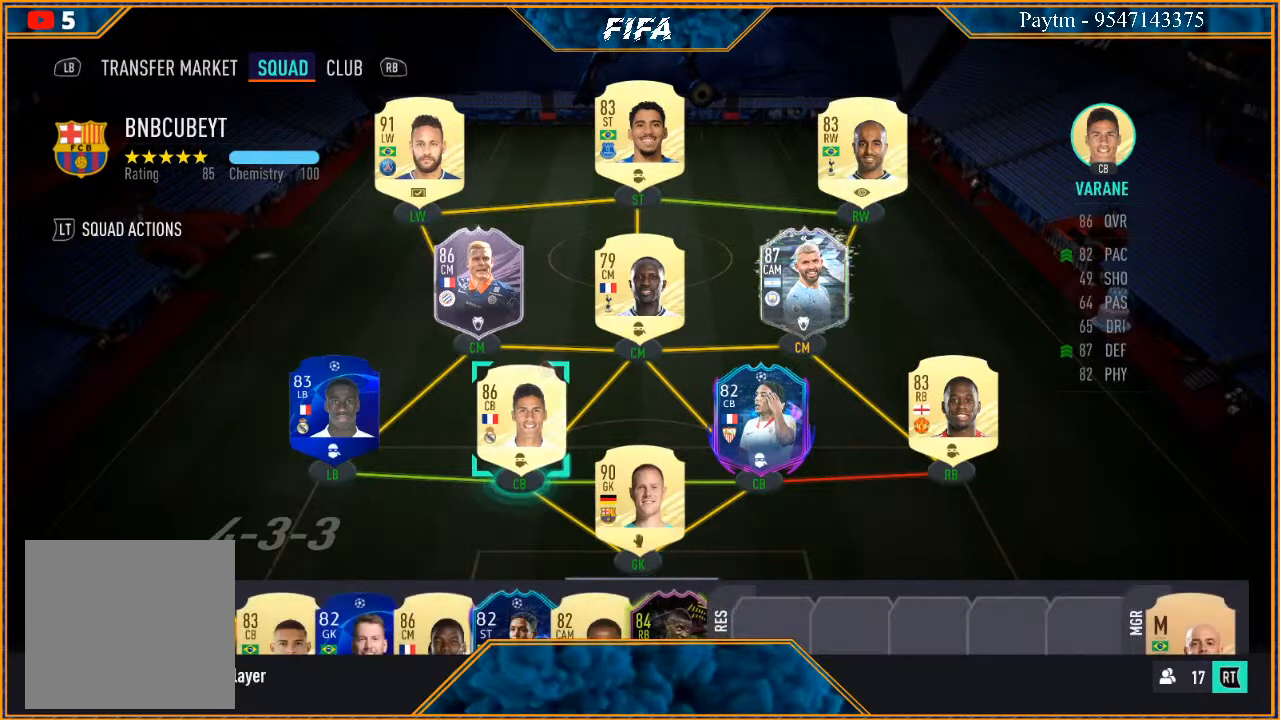
{"buttons": [], "left_stick": "center", "right_stick": "center", "events": []}
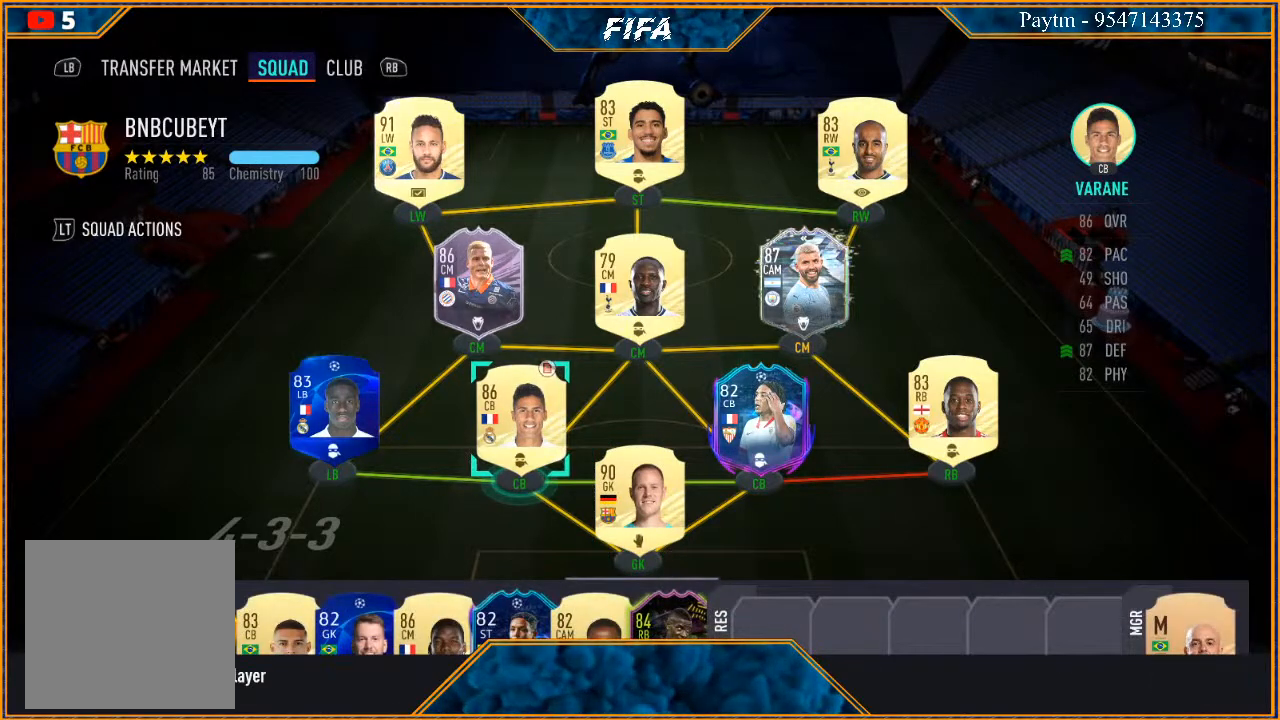
{"buttons": [], "left_stick": "down-right", "right_stick": "center", "events": [[367, "left_stick", "down-right"]]}
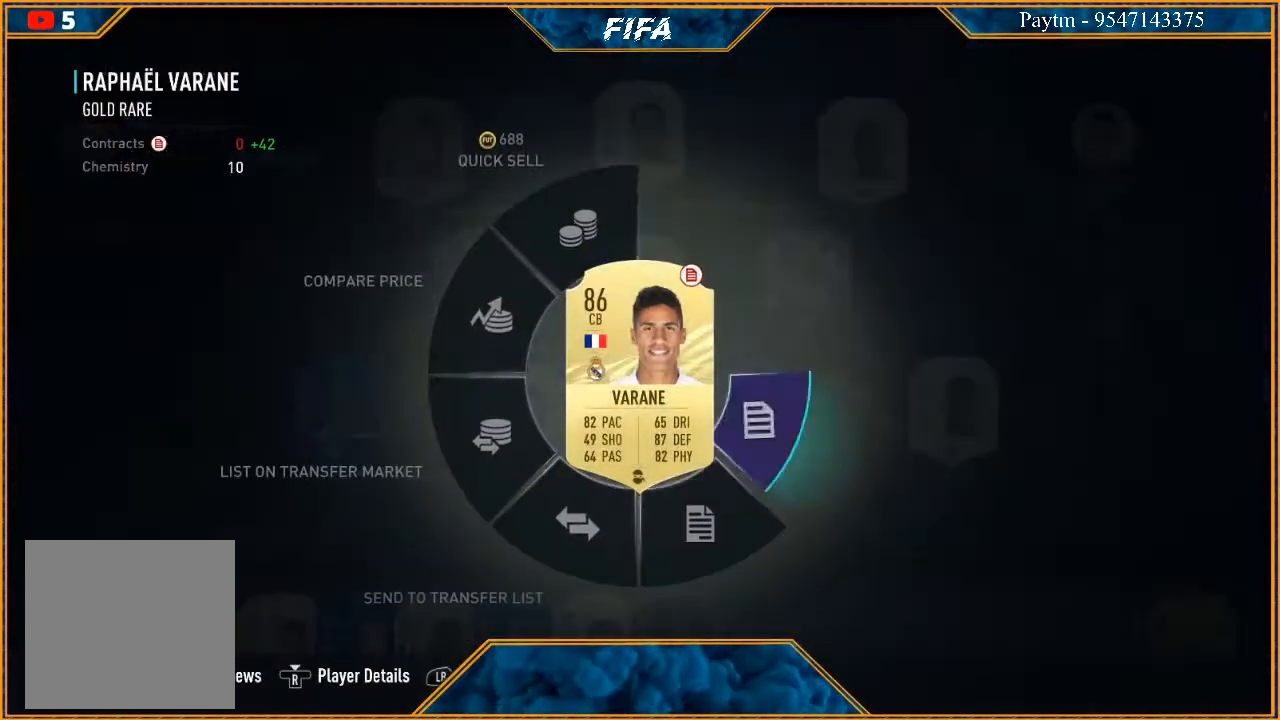
{"buttons": ["A"], "left_stick": "down-right", "right_stick": "center", "events": [[300, "A", "down"]]}
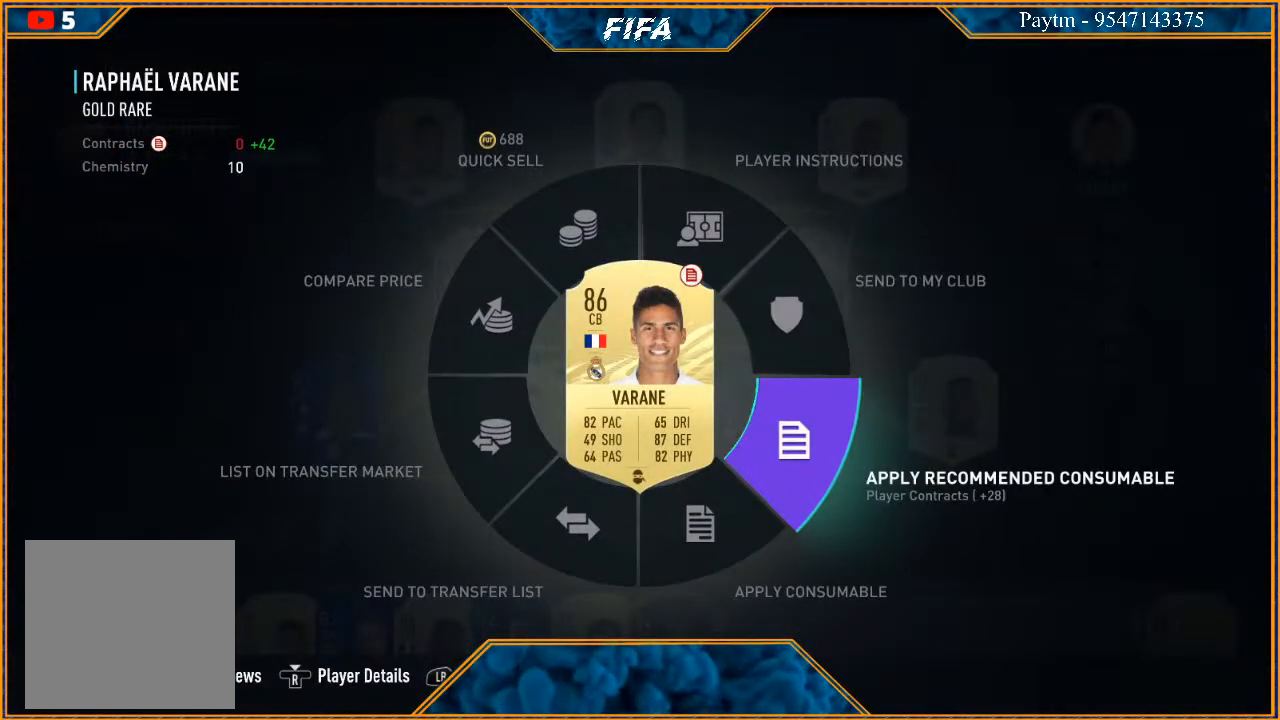
{"buttons": ["A"], "left_stick": "down-right", "right_stick": "center", "events": []}
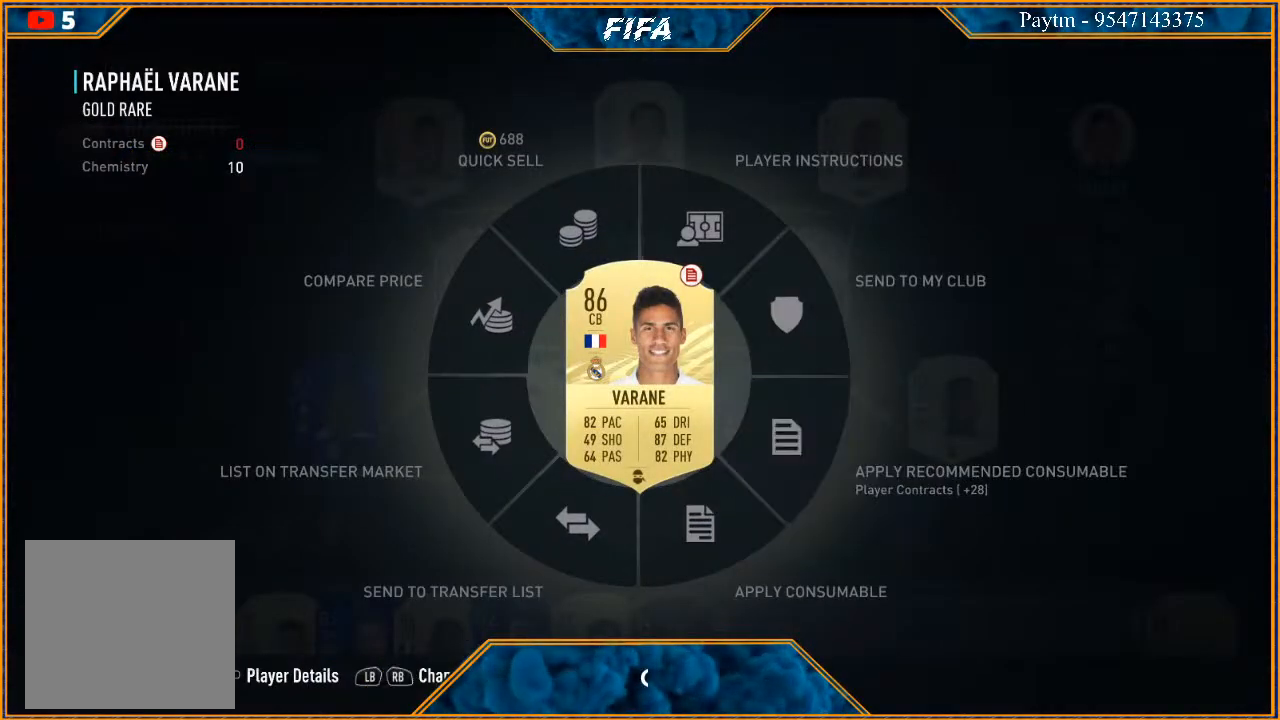
{"buttons": [], "left_stick": "center", "right_stick": "center", "events": [[167, "A", "up"], [167, "left_stick", "center"]]}
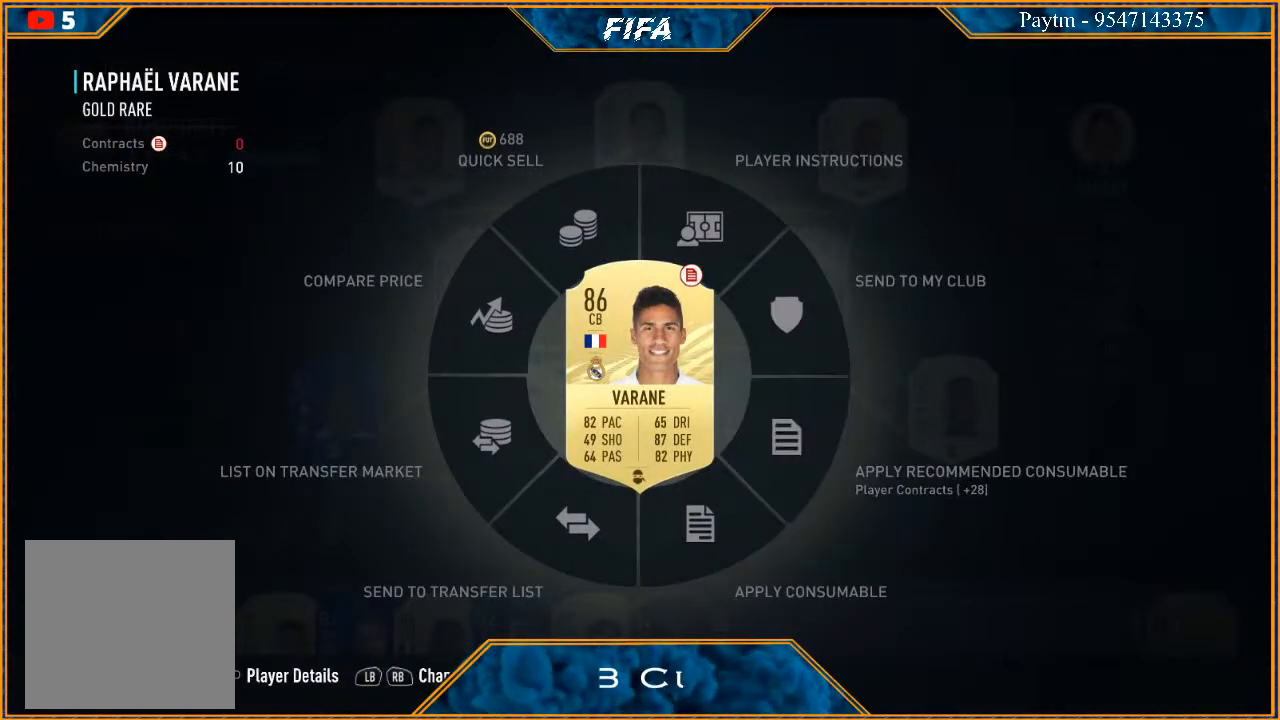
{"buttons": [], "left_stick": "center", "right_stick": "center", "events": []}
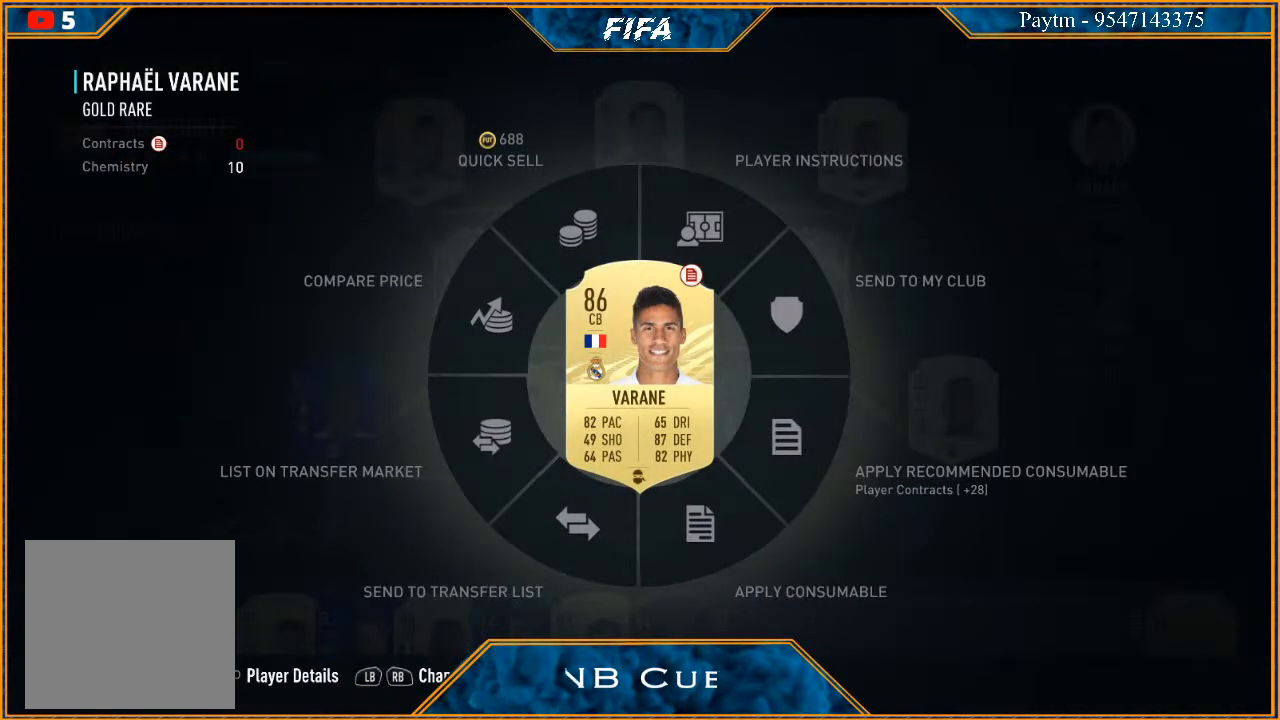
{"buttons": [], "left_stick": "center", "right_stick": "center", "events": []}
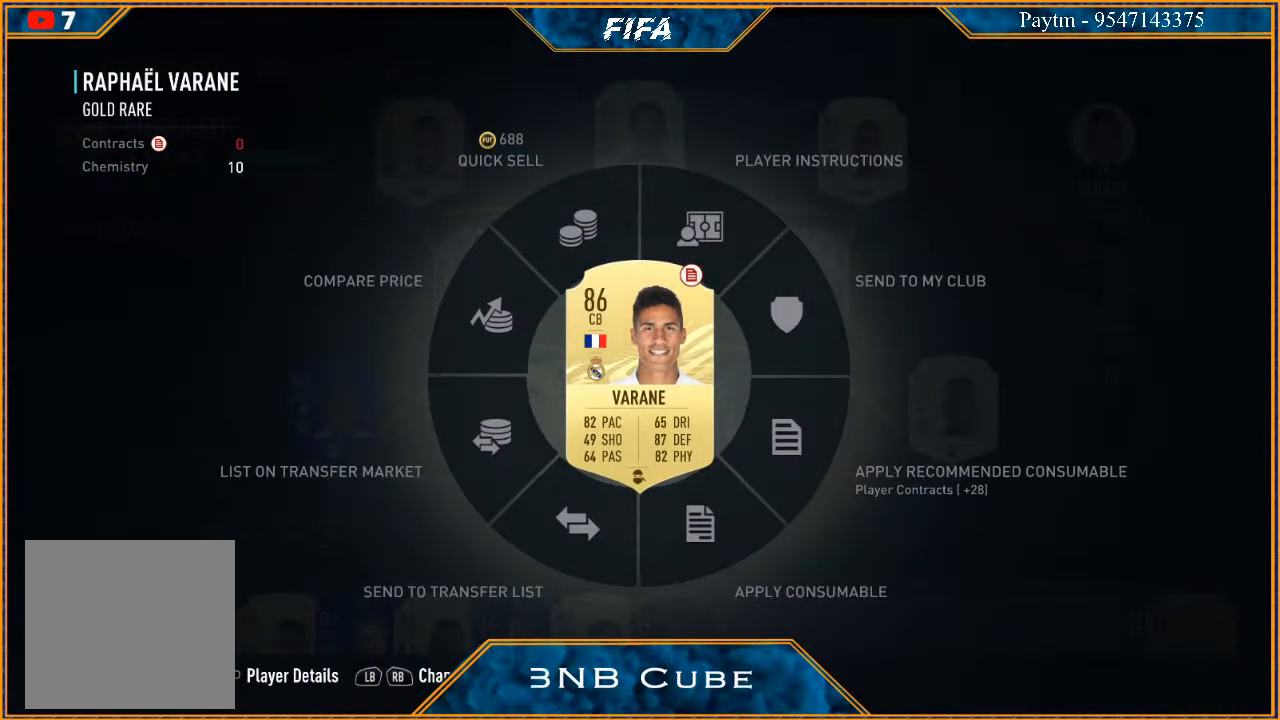
{"buttons": [], "left_stick": "center", "right_stick": "center", "events": []}
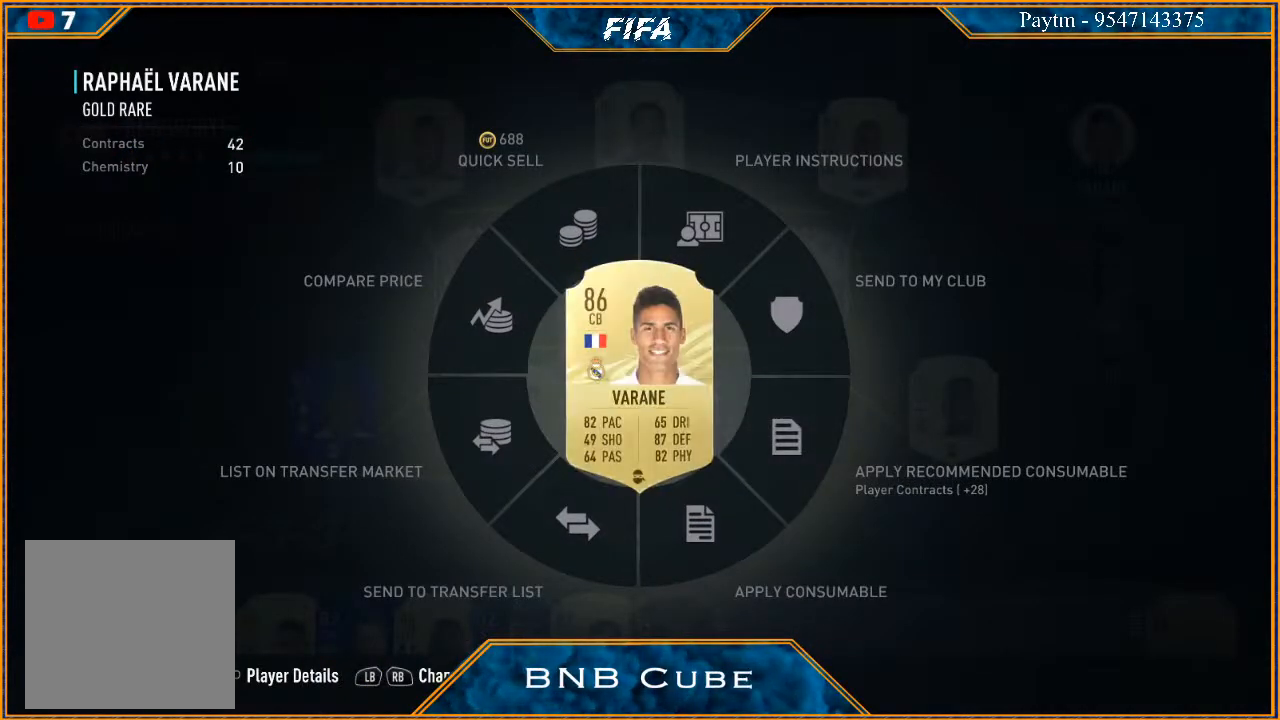
{"buttons": [], "left_stick": "center", "right_stick": "center", "events": []}
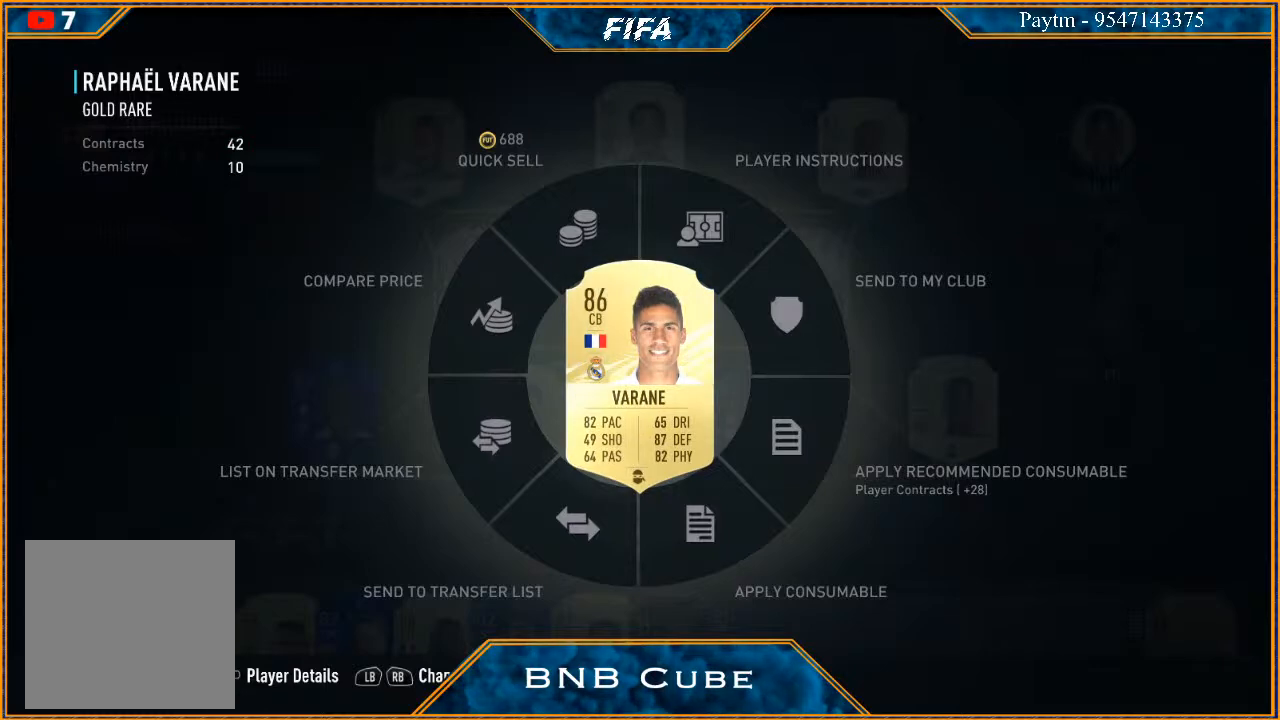
{"buttons": [], "left_stick": "center", "right_stick": "center", "events": [[267, "B", "down"], [433, "B", "up"]]}
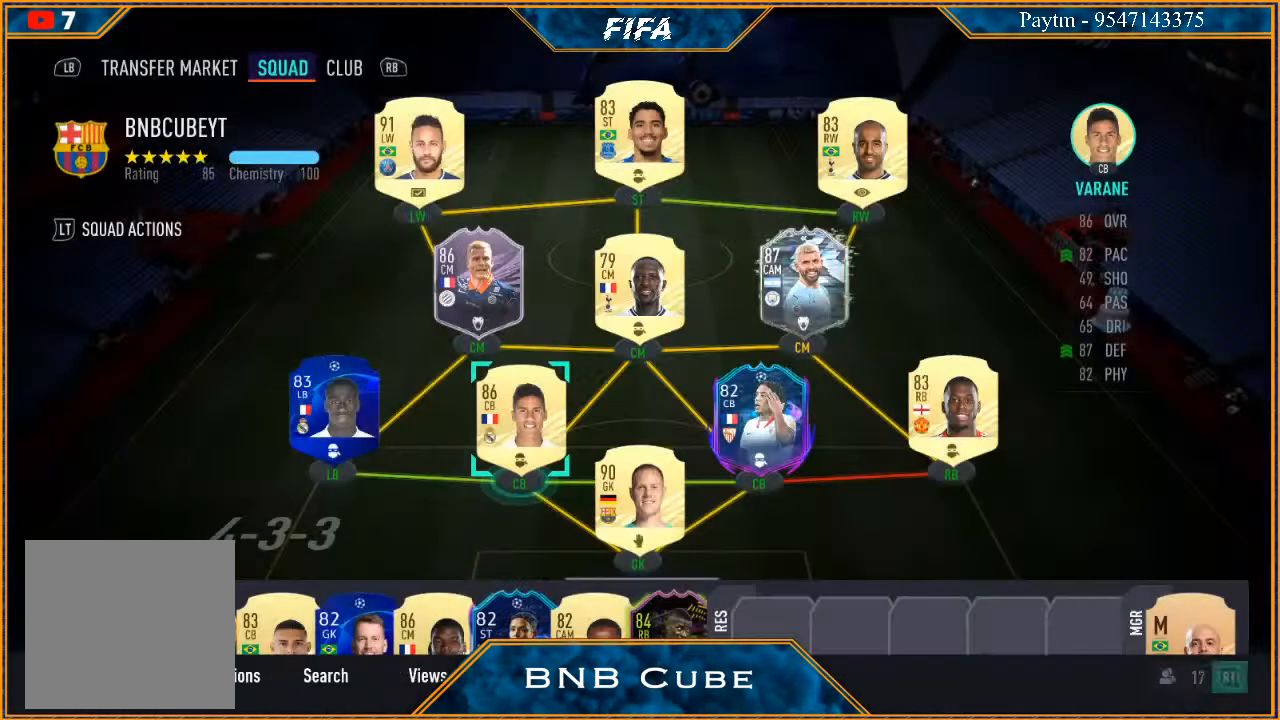
{"buttons": [], "left_stick": "center", "right_stick": "center", "events": [[233, "left_stick", "up"], [367, "left_stick", "center"]]}
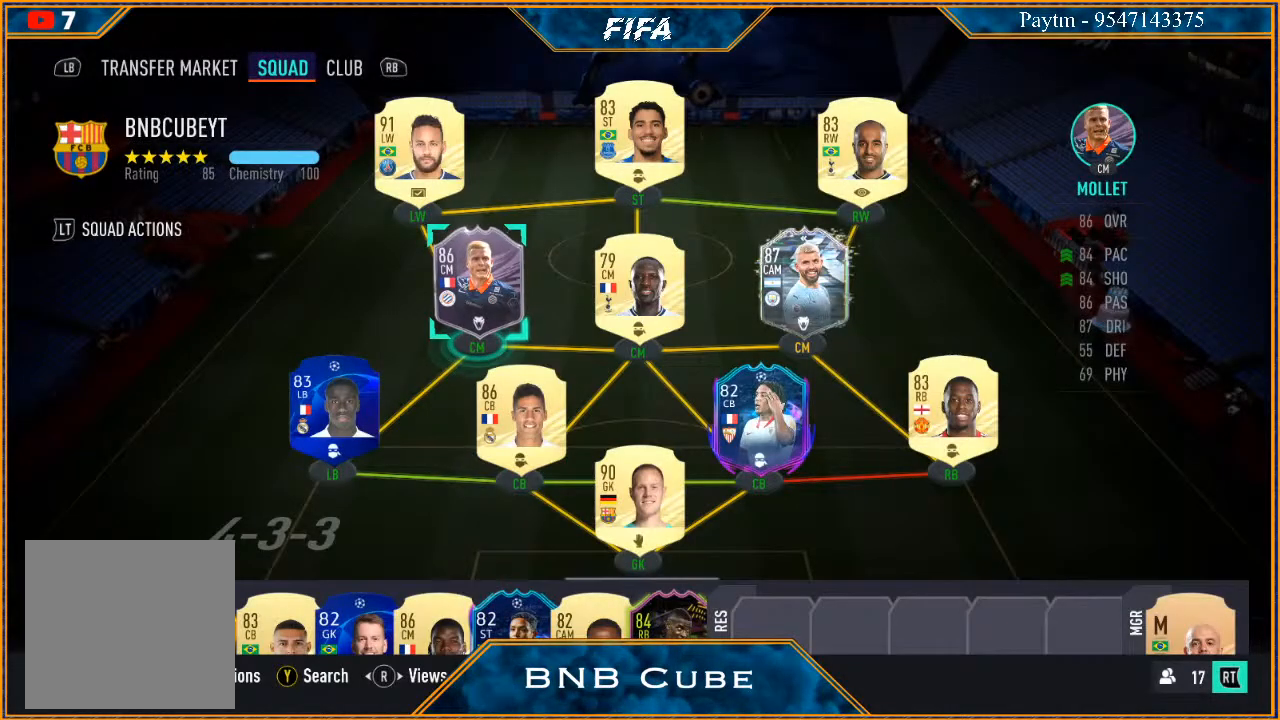
{"buttons": [], "left_stick": "right", "right_stick": "center", "events": [[33, "left_stick", "right"]]}
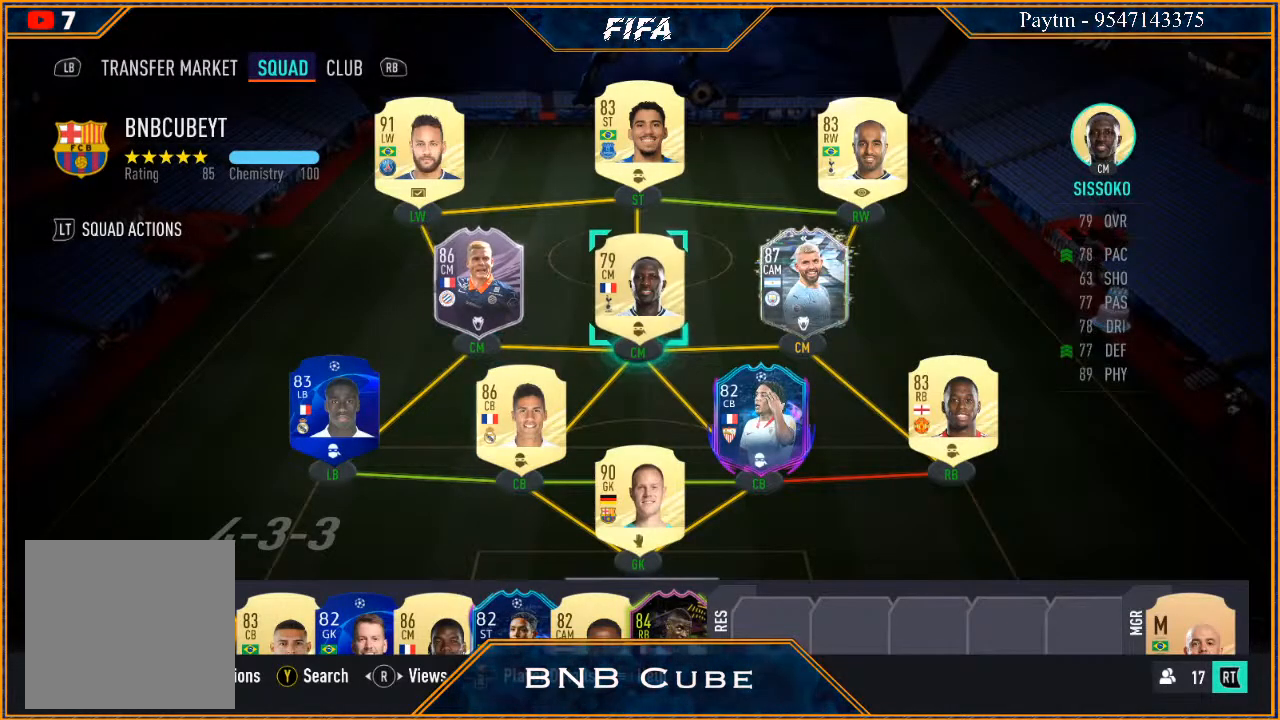
{"buttons": [], "left_stick": "center", "right_stick": "center", "events": [[33, "left_stick", "center"]]}